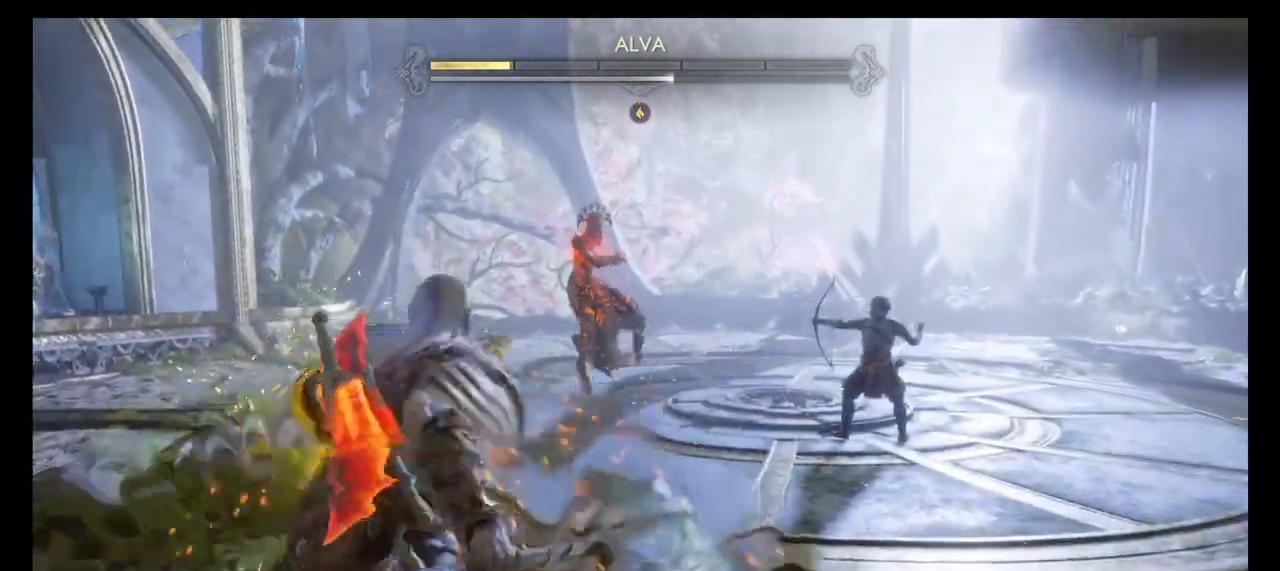
Gameplay with a controller (PlayStation layout); each line is a JSON object with the inputs held at the frame after it. "events" lists button and stick changes between this image and that frame as [ms after this image, input, new state], when the widget could be followed in between. Not read: L1 L2 L3 R1 R2 R3.
{"buttons": ["CIRCLE"], "left_stick": "up", "right_stick": "center", "events": [[67, "CIRCLE", "down"], [134, "CROSS", "up"], [167, "CIRCLE", "up"], [267, "CIRCLE", "down"], [367, "CIRCLE", "up"], [367, "left_stick", "up"], [434, "CIRCLE", "down"]]}
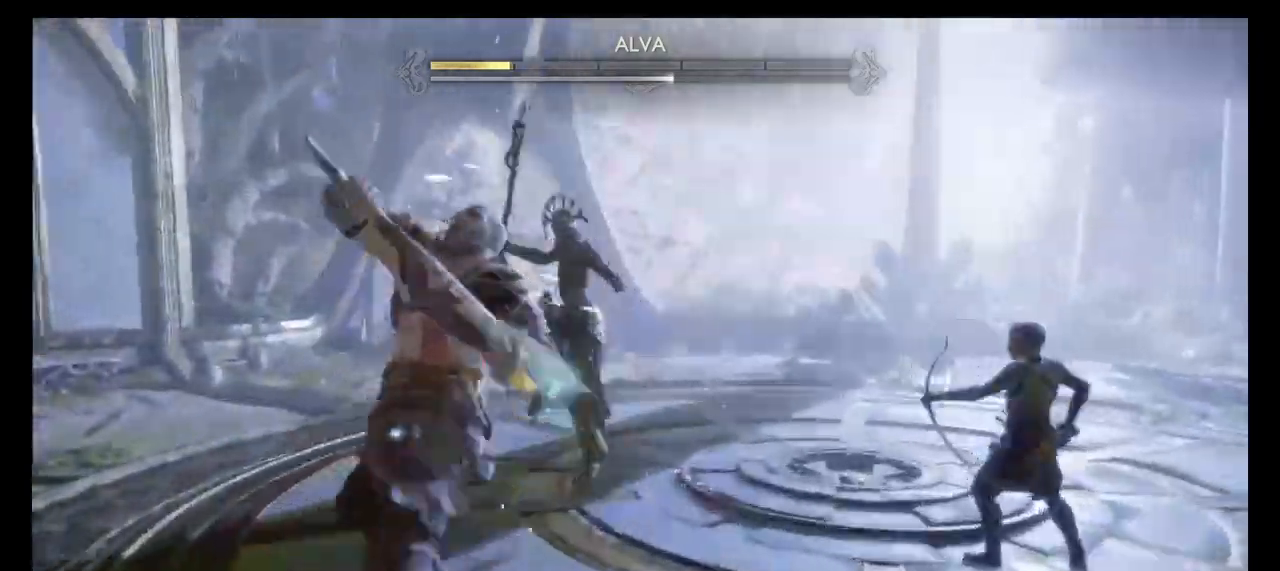
{"buttons": [], "left_stick": "center", "right_stick": "center", "events": [[33, "CIRCLE", "up"], [67, "left_stick", "center"]]}
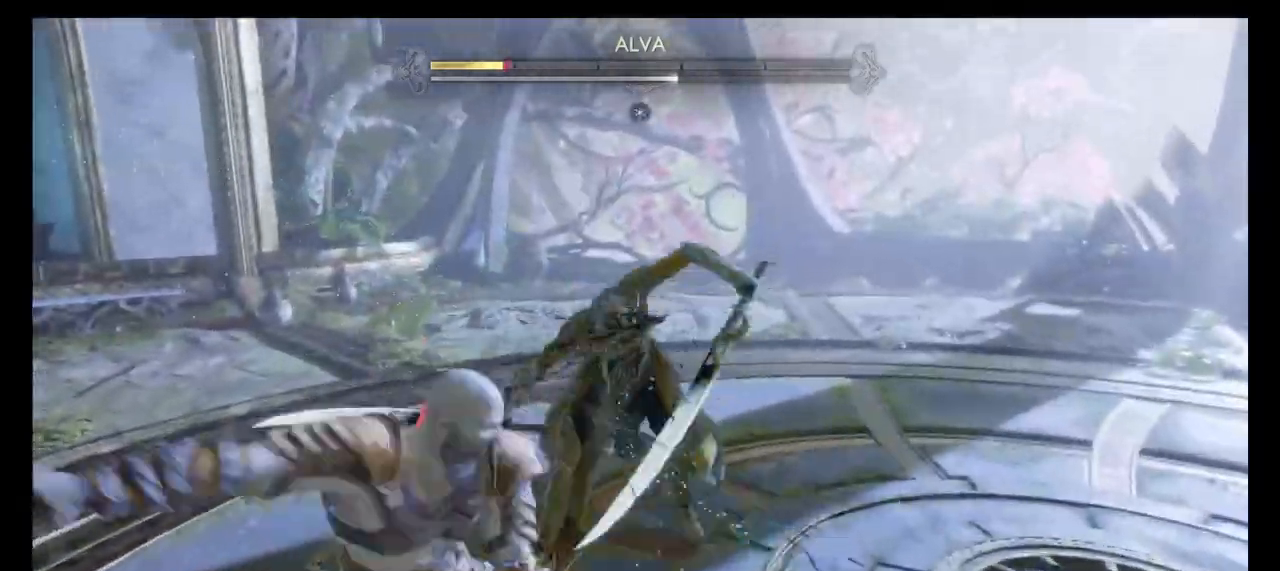
{"buttons": [], "left_stick": "center", "right_stick": "center", "events": [[67, "left_stick", "down"], [134, "CIRCLE", "down"], [234, "CIRCLE", "up"], [301, "left_stick", "right"], [334, "CIRCLE", "down"], [434, "CIRCLE", "up"], [434, "left_stick", "center"]]}
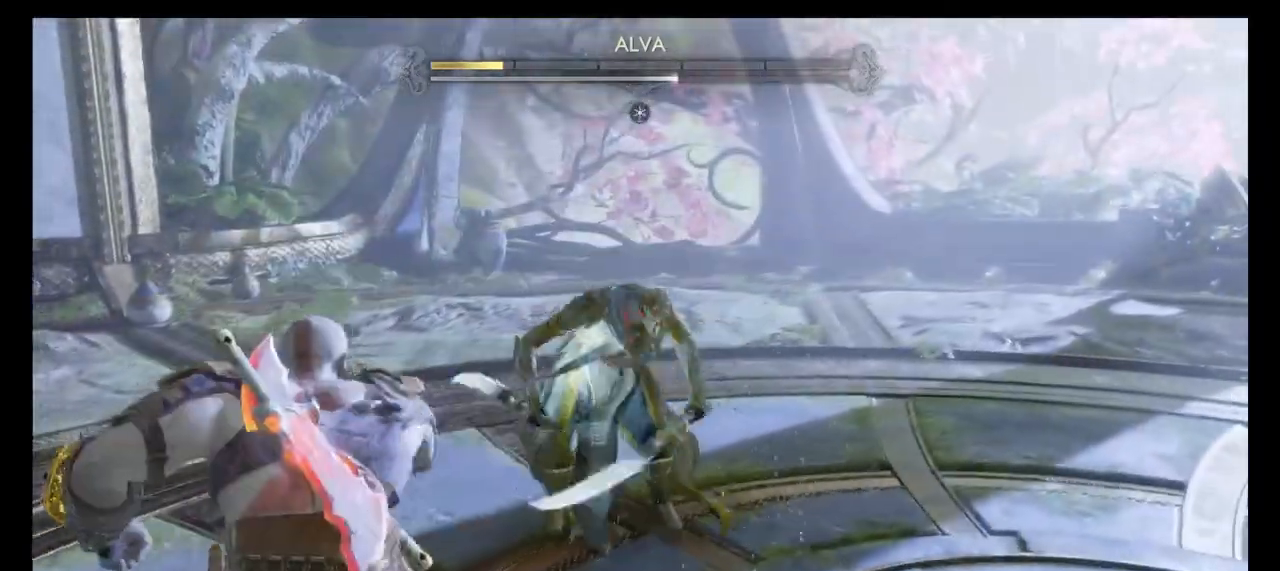
{"buttons": ["CIRCLE"], "left_stick": "center", "right_stick": "center", "events": [[67, "CROSS", "down"], [167, "CROSS", "up"], [267, "CIRCLE", "down"], [367, "CIRCLE", "up"], [467, "CIRCLE", "down"]]}
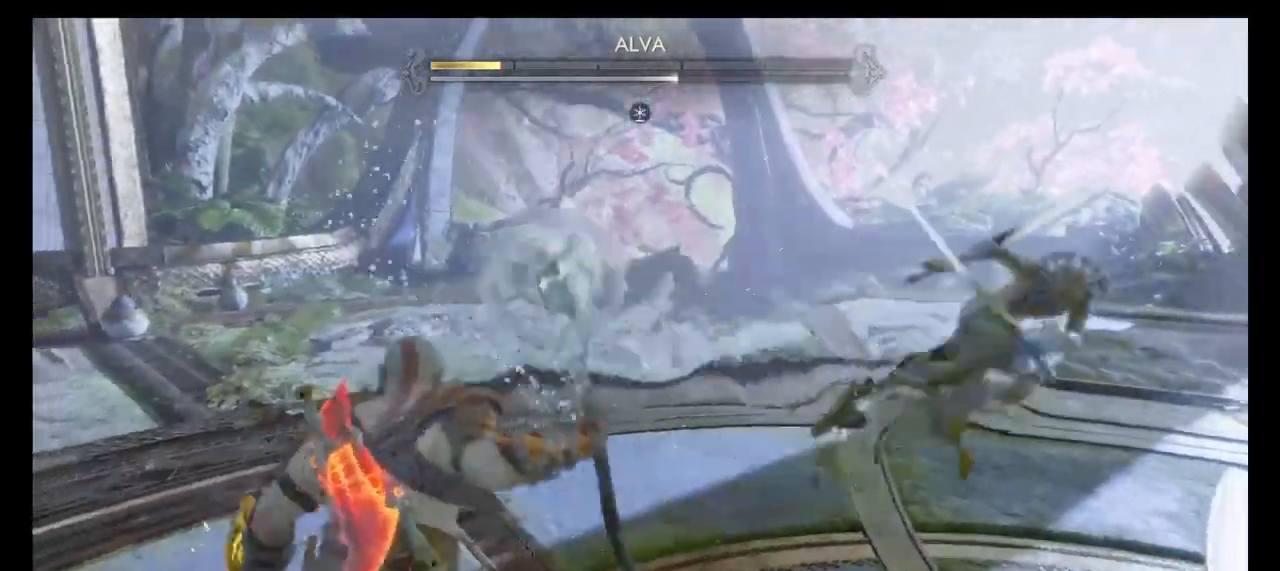
{"buttons": [], "left_stick": "center", "right_stick": "right", "events": [[34, "CIRCLE", "up"], [367, "right_stick", "right"]]}
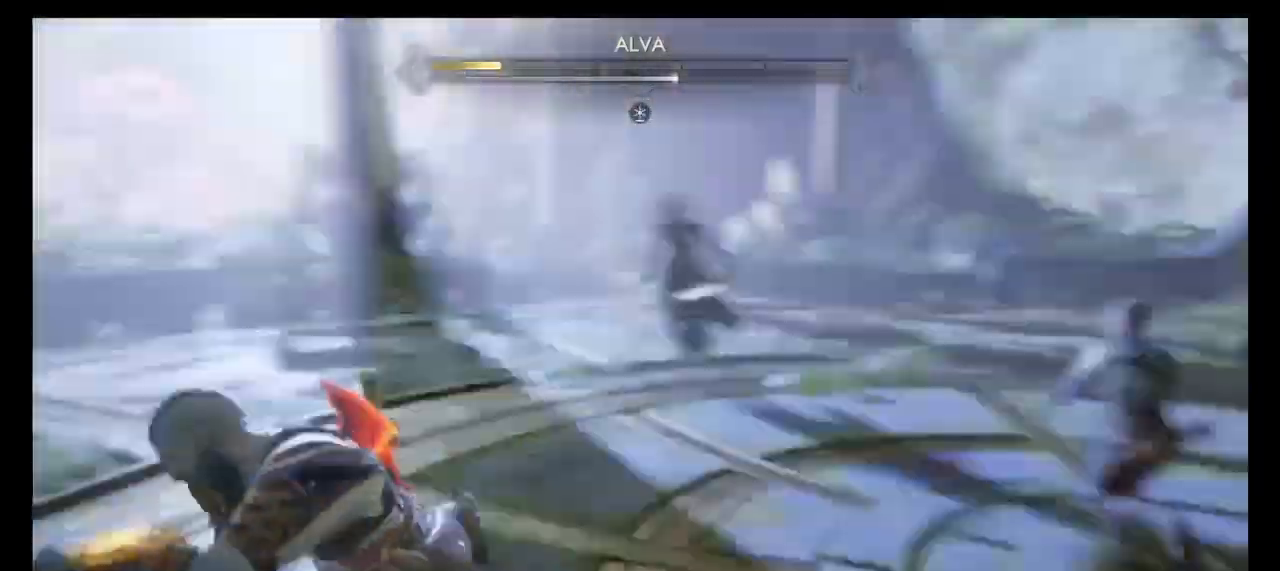
{"buttons": [], "left_stick": "center", "right_stick": "center", "events": [[200, "right_stick", "center"]]}
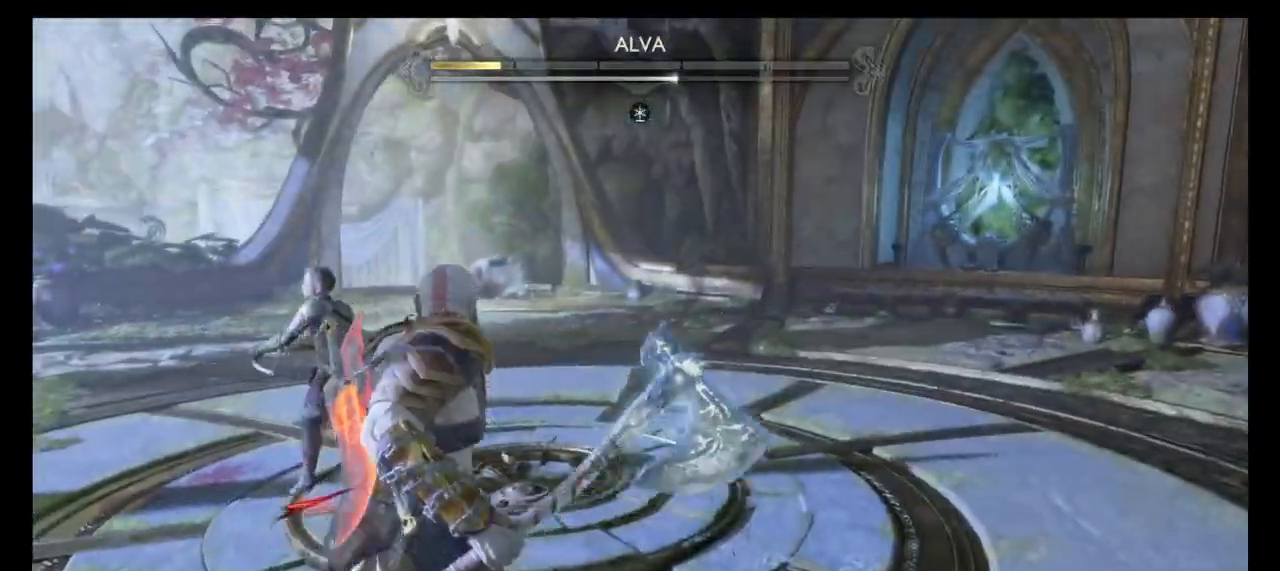
{"buttons": [], "left_stick": "center", "right_stick": "center"}
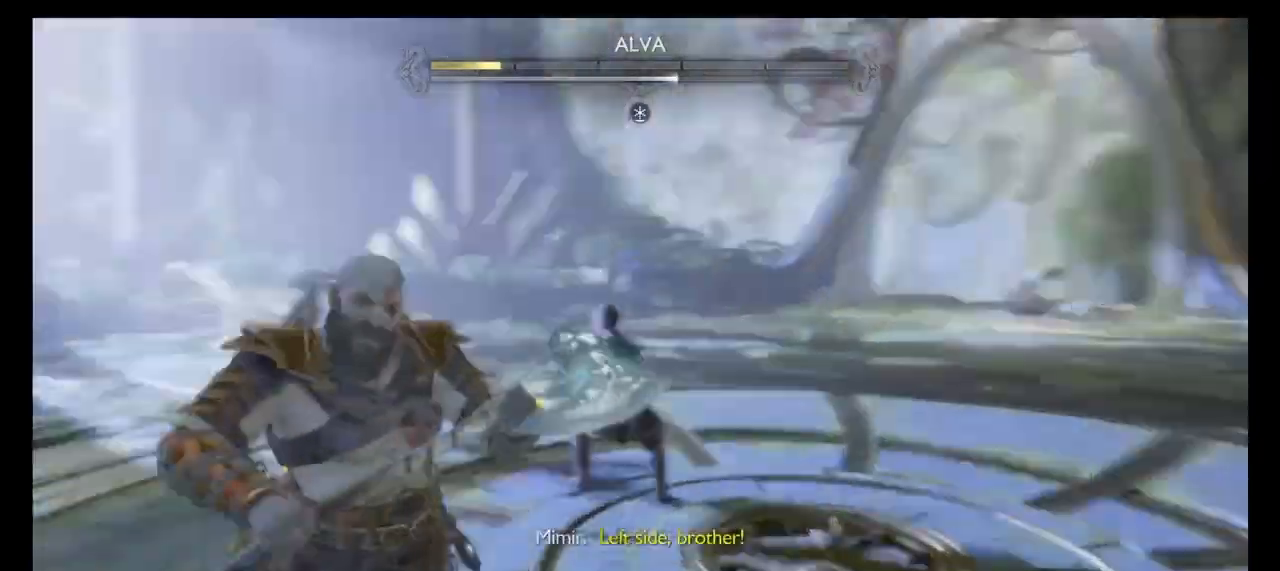
{"buttons": [], "left_stick": "center", "right_stick": "center", "events": []}
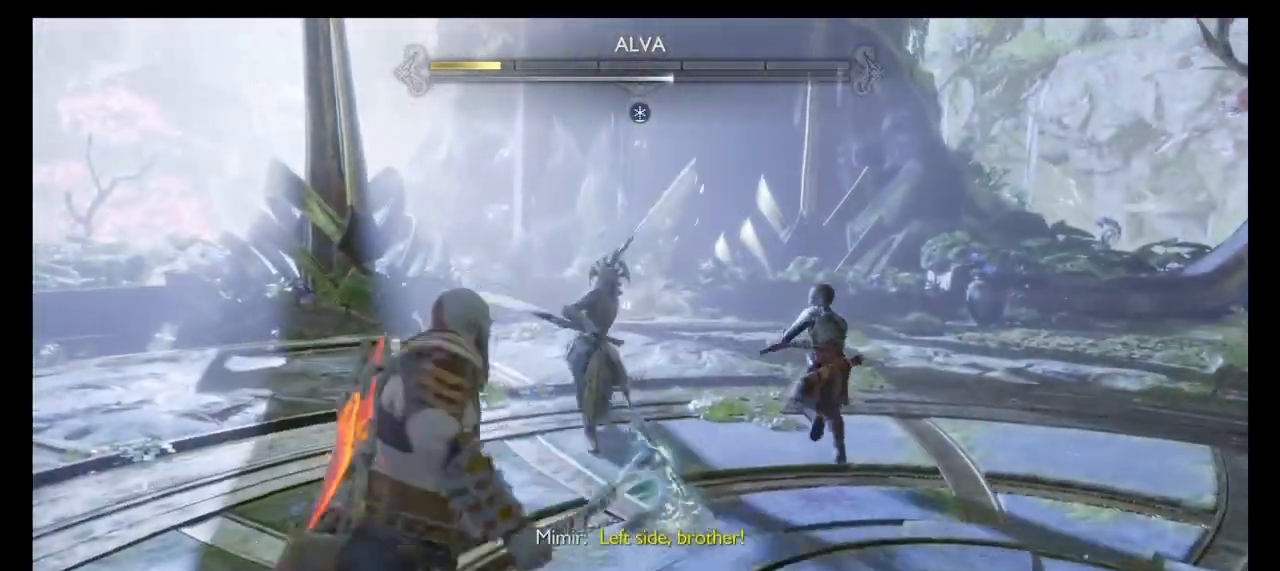
{"buttons": [], "left_stick": "center", "right_stick": "center"}